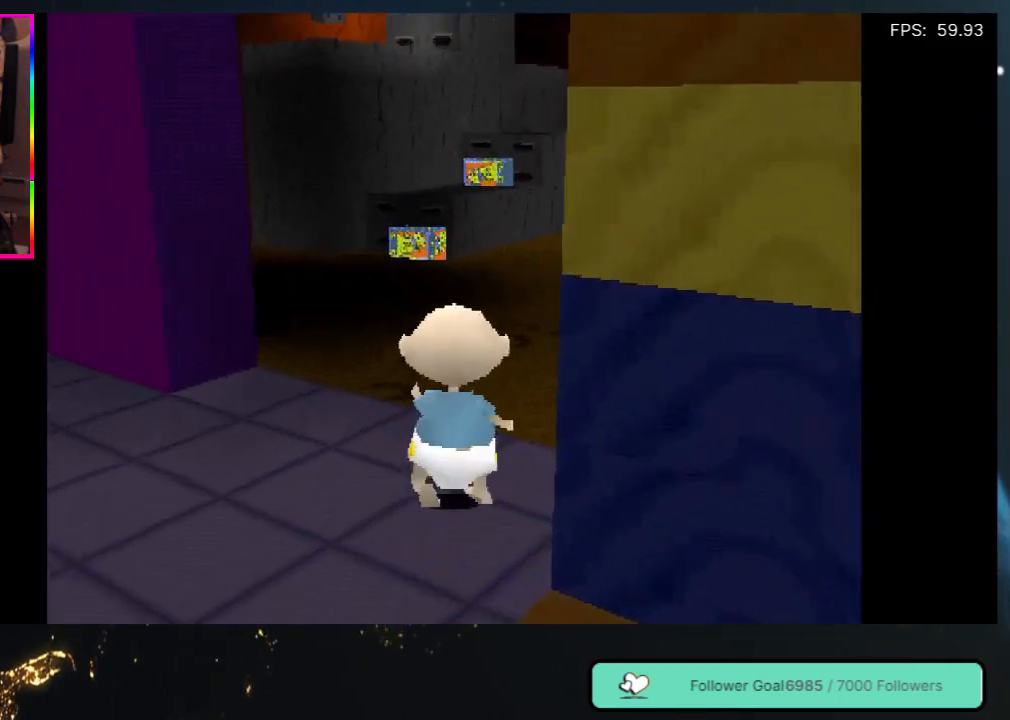
Gameplay with a controller (Xbox layout); each line is a JSON object with the inputs held at the frame after it. "events" lists button and stick changes between this image and that frame as [ms after this image, input, new state], when the widget could be followed in between. Not read: L3 R3.
{"buttons": ["DPAD_UP"], "left_stick": "center", "right_stick": "center", "events": [[117, "DPAD_LEFT", "up"]]}
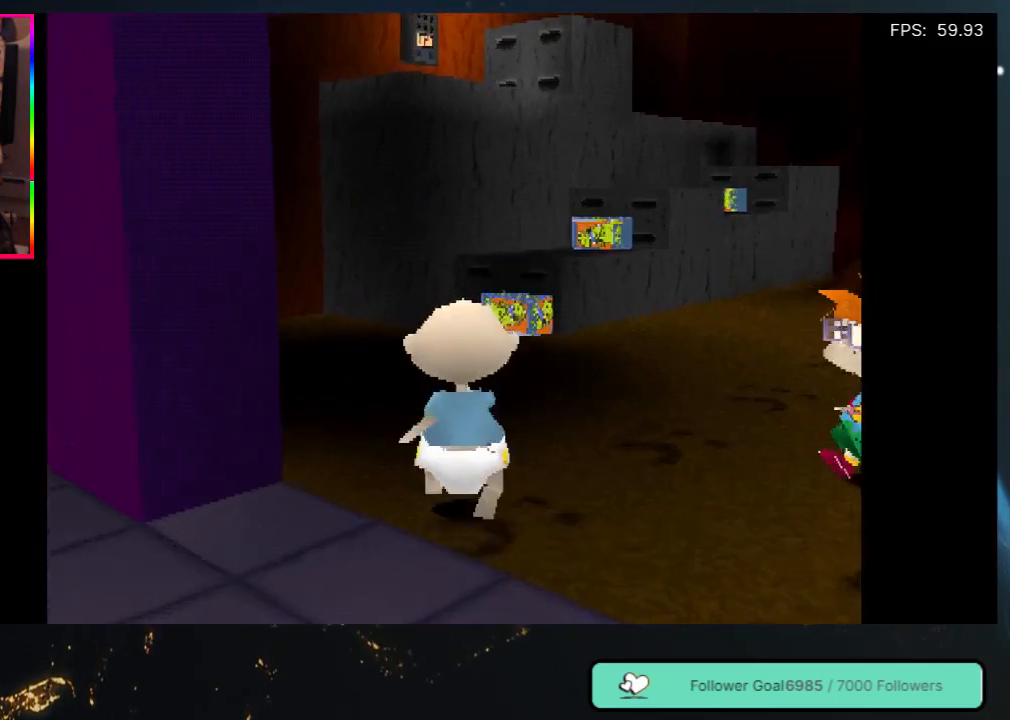
{"buttons": ["DPAD_UP"], "left_stick": "center", "right_stick": "center", "events": [[150, "DPAD_RIGHT", "down"], [183, "DPAD_RIGHT", "up"]]}
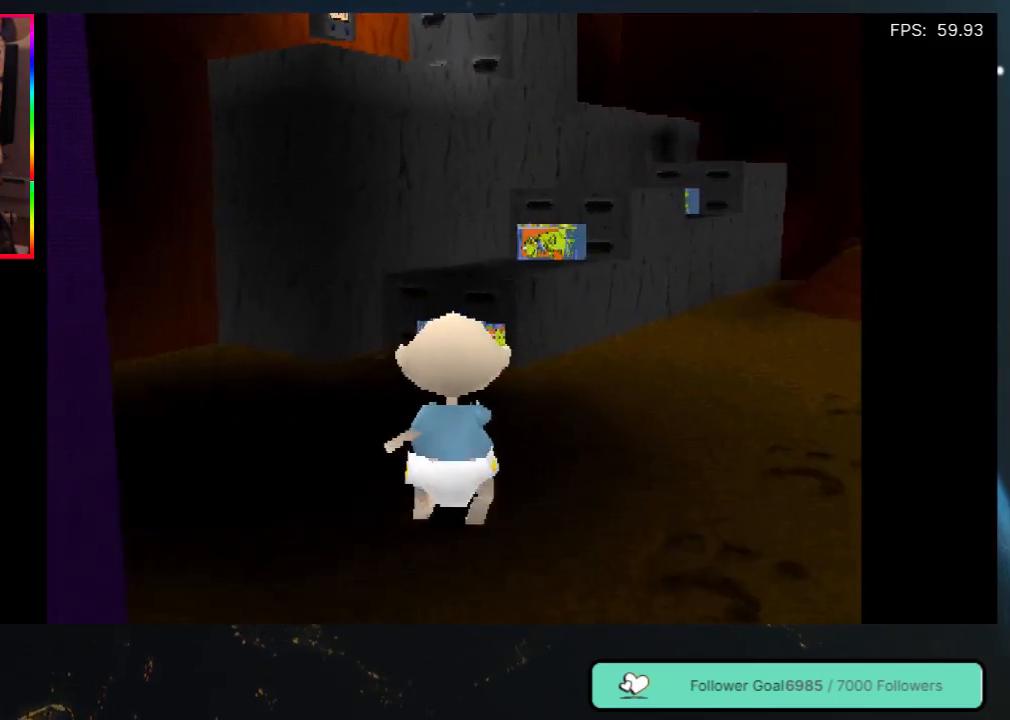
{"buttons": ["DPAD_UP"], "left_stick": "center", "right_stick": "center", "events": []}
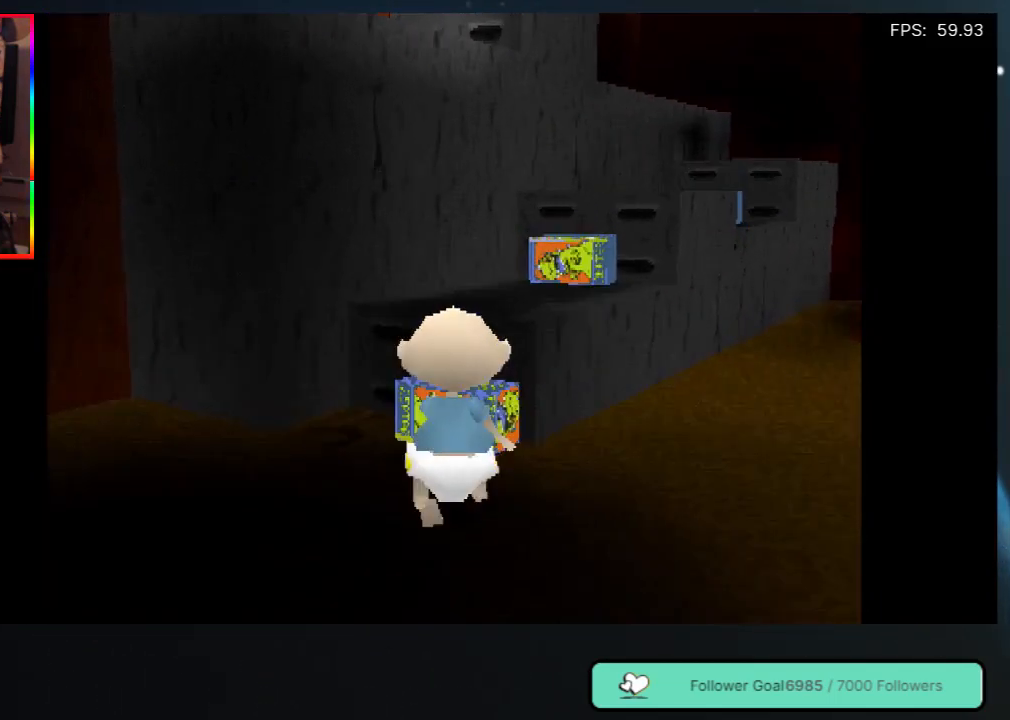
{"buttons": [], "left_stick": "center", "right_stick": "center", "events": [[167, "B", "down"], [183, "DPAD_UP", "up"], [350, "B", "up"]]}
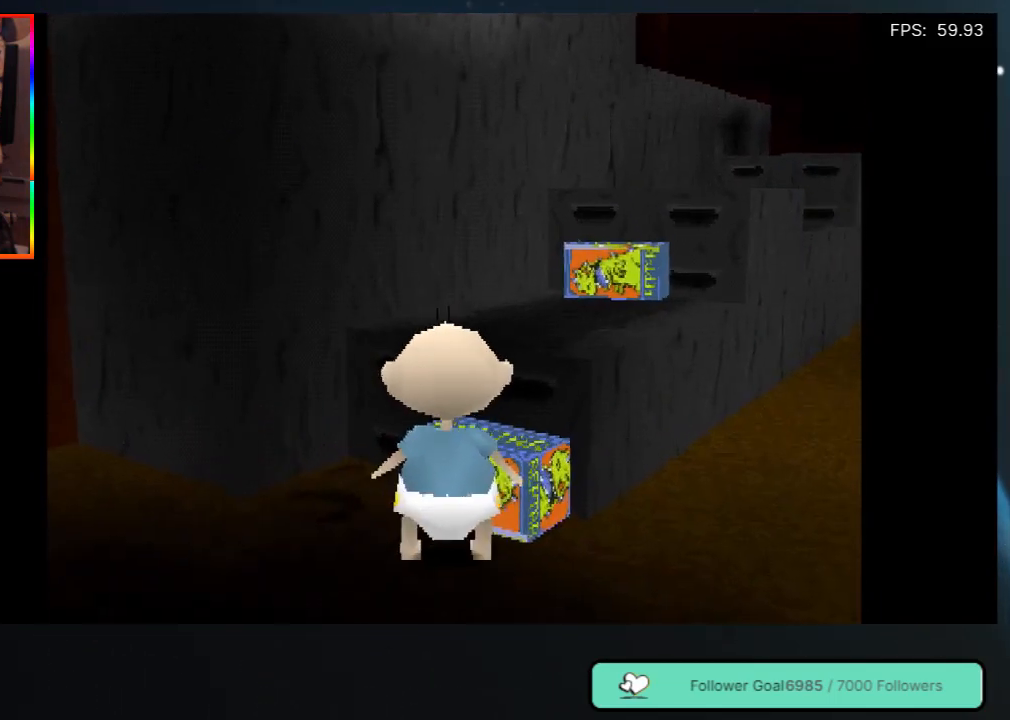
{"buttons": ["B"], "left_stick": "center", "right_stick": "center", "events": [[350, "B", "down"]]}
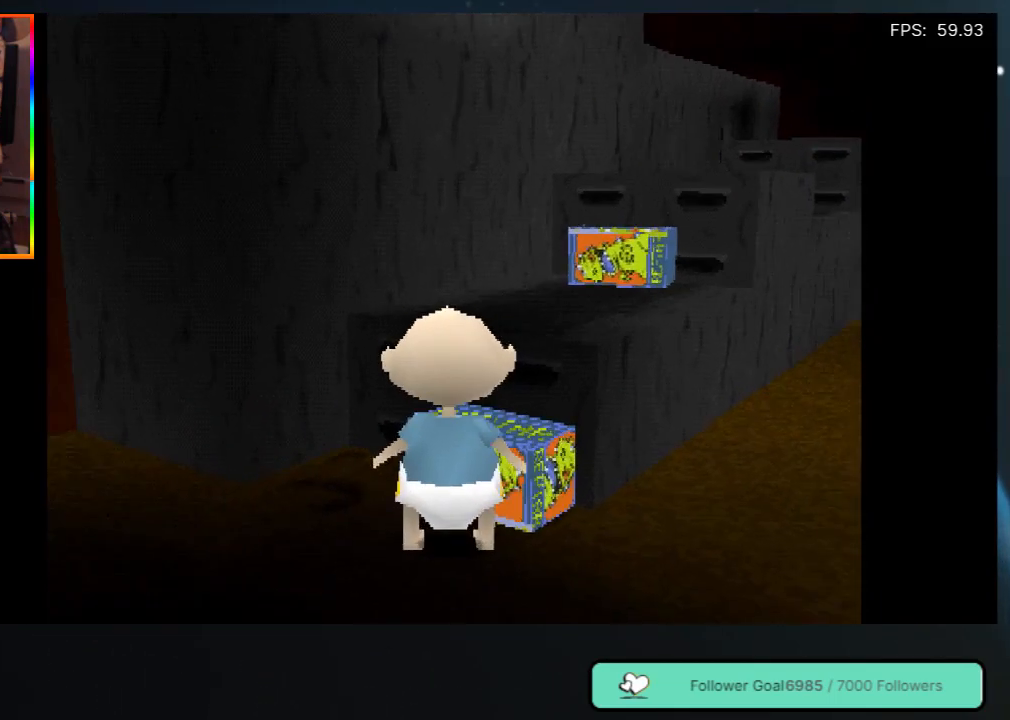
{"buttons": [], "left_stick": "center", "right_stick": "center", "events": [[17, "B", "up"], [317, "DPAD_RIGHT", "down"], [417, "DPAD_RIGHT", "up"]]}
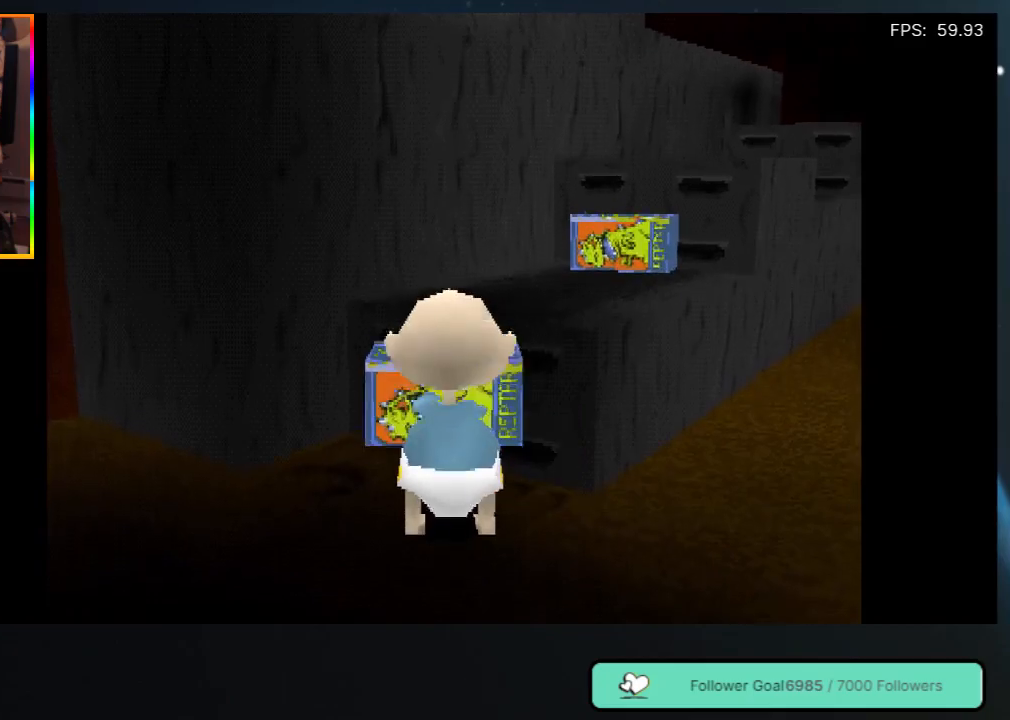
{"buttons": ["DPAD_DOWN", "DPAD_RIGHT"], "left_stick": "center", "right_stick": "center", "events": [[200, "DPAD_DOWN", "down"], [200, "DPAD_RIGHT", "down"]]}
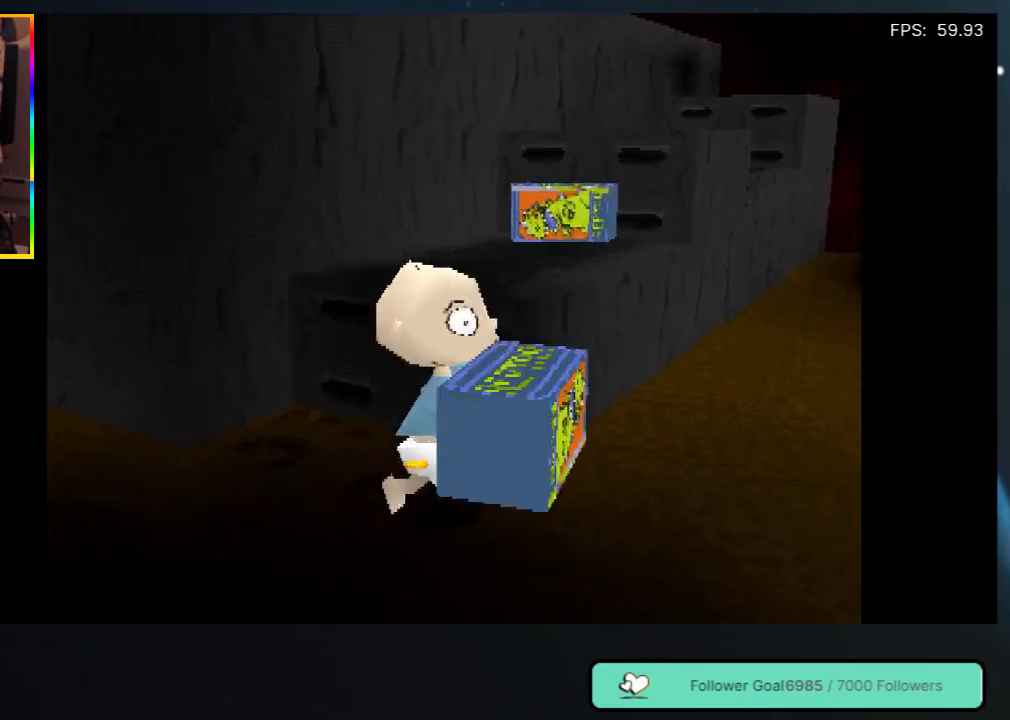
{"buttons": ["DPAD_DOWN", "DPAD_RIGHT"], "left_stick": "center", "right_stick": "center", "events": []}
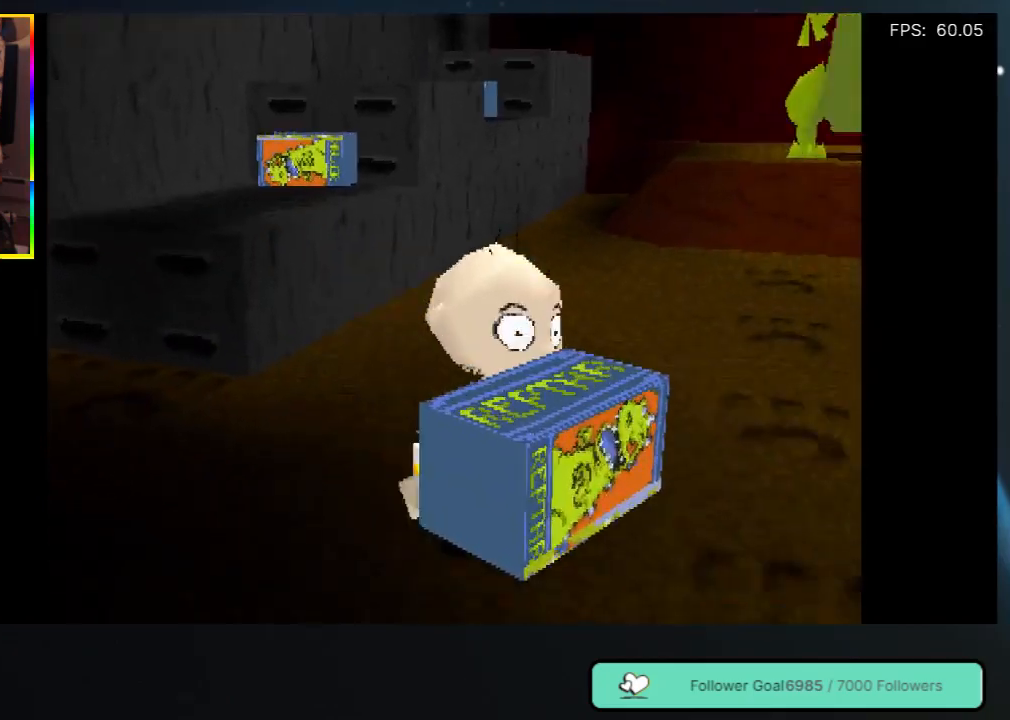
{"buttons": ["DPAD_DOWN", "DPAD_RIGHT"], "left_stick": "center", "right_stick": "center", "events": []}
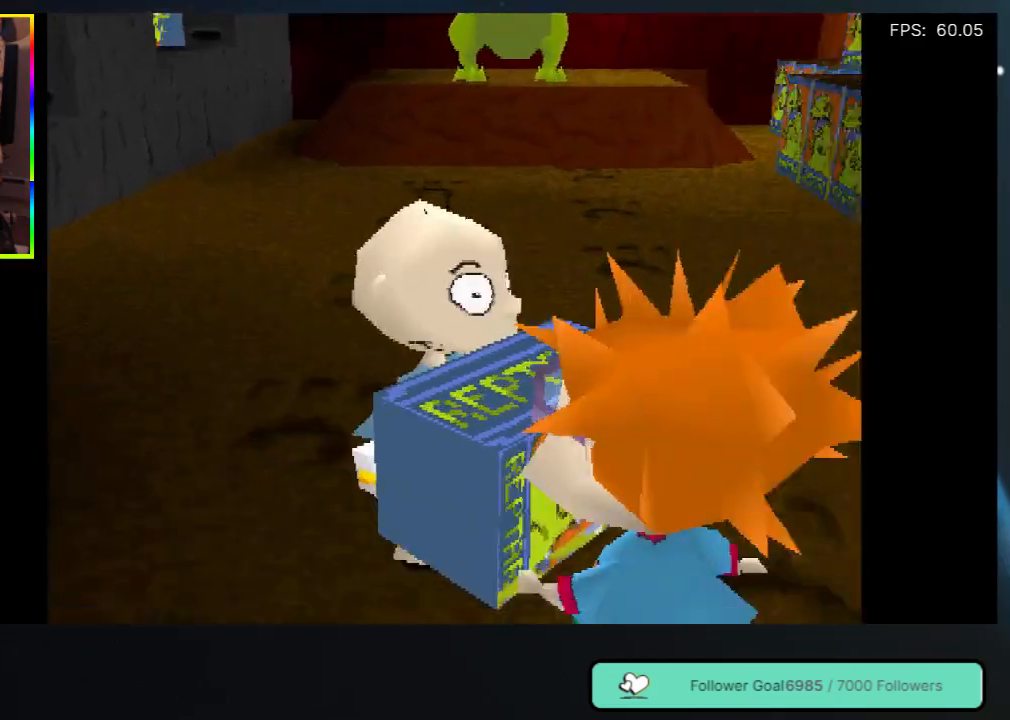
{"buttons": ["DPAD_DOWN", "DPAD_RIGHT"], "left_stick": "center", "right_stick": "center", "events": []}
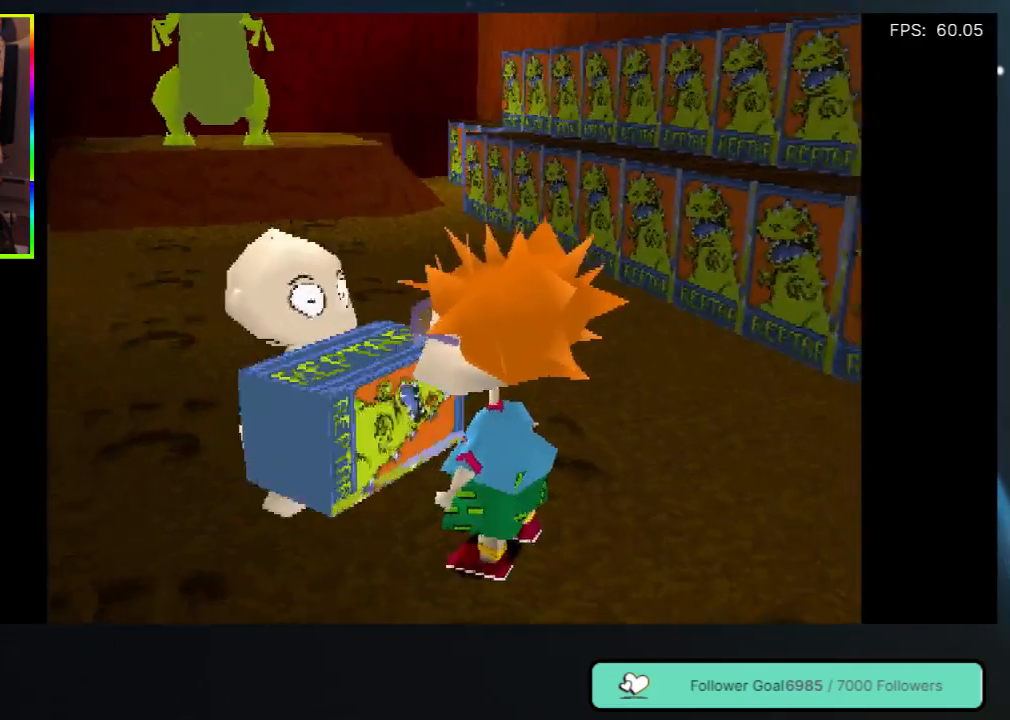
{"buttons": ["DPAD_DOWN", "DPAD_RIGHT"], "left_stick": "center", "right_stick": "center", "events": []}
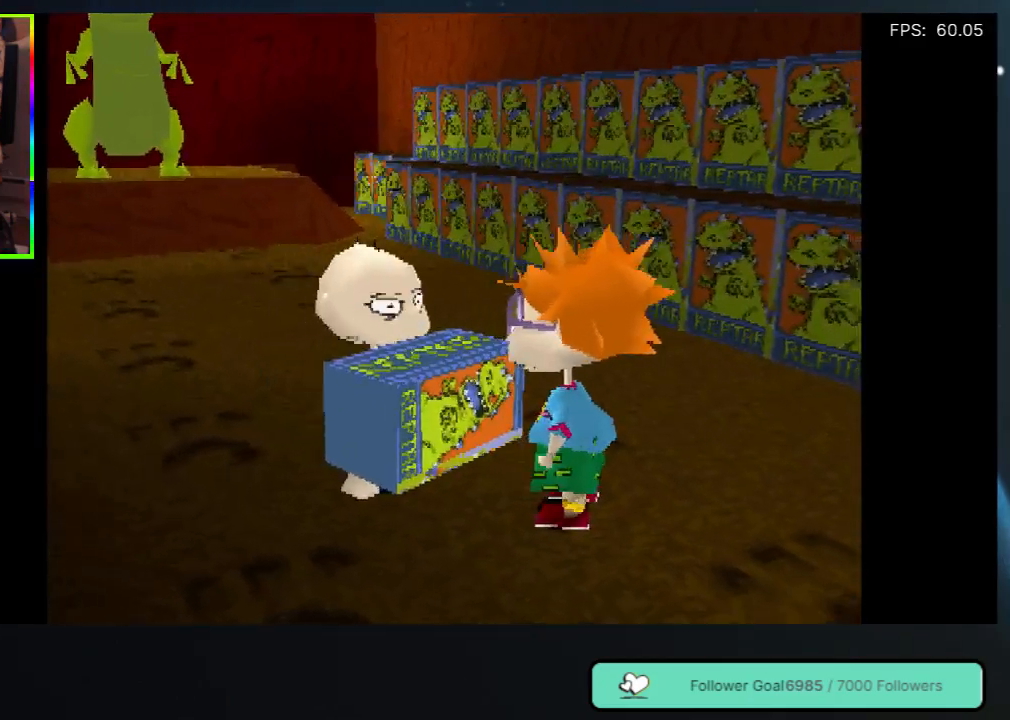
{"buttons": ["DPAD_DOWN"], "left_stick": "center", "right_stick": "center", "events": [[167, "DPAD_DOWN", "up"], [317, "DPAD_DOWN", "down"], [467, "DPAD_RIGHT", "up"]]}
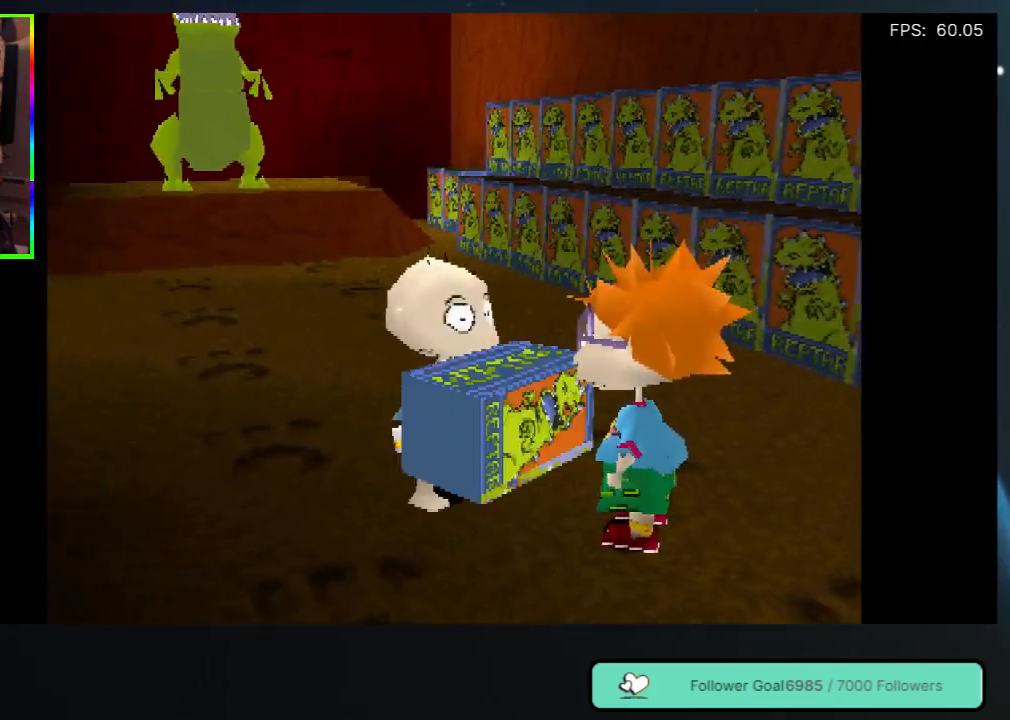
{"buttons": ["DPAD_DOWN", "DPAD_RIGHT"], "left_stick": "center", "right_stick": "center", "events": [[133, "DPAD_LEFT", "down"], [317, "DPAD_LEFT", "up"], [433, "DPAD_RIGHT", "down"]]}
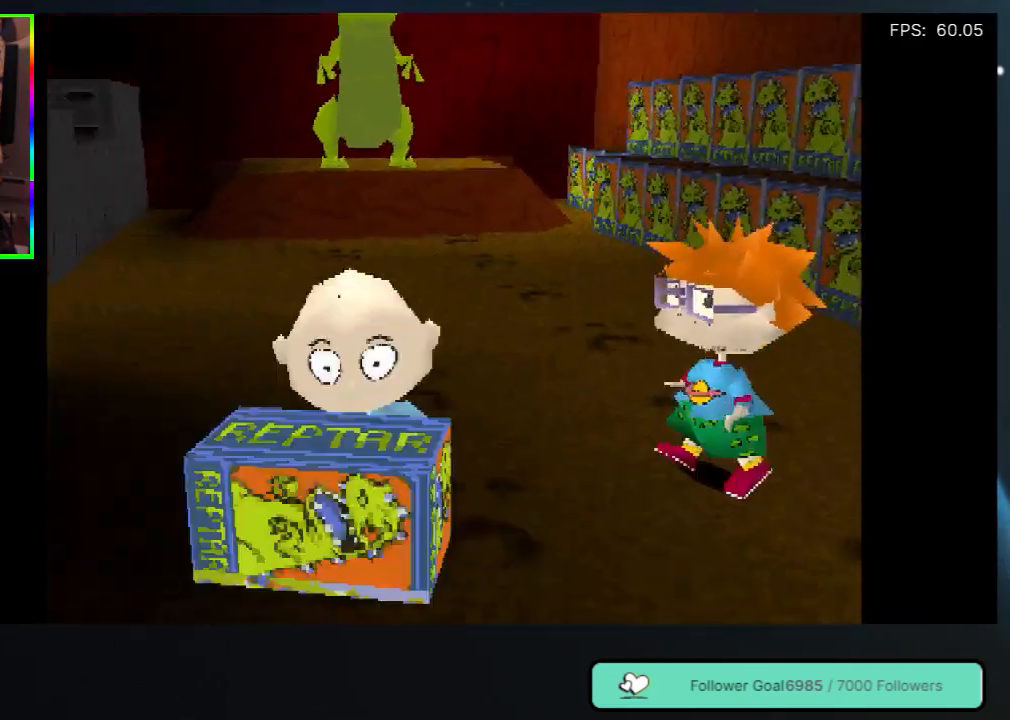
{"buttons": ["DPAD_DOWN", "DPAD_RIGHT"], "left_stick": "center", "right_stick": "center", "events": []}
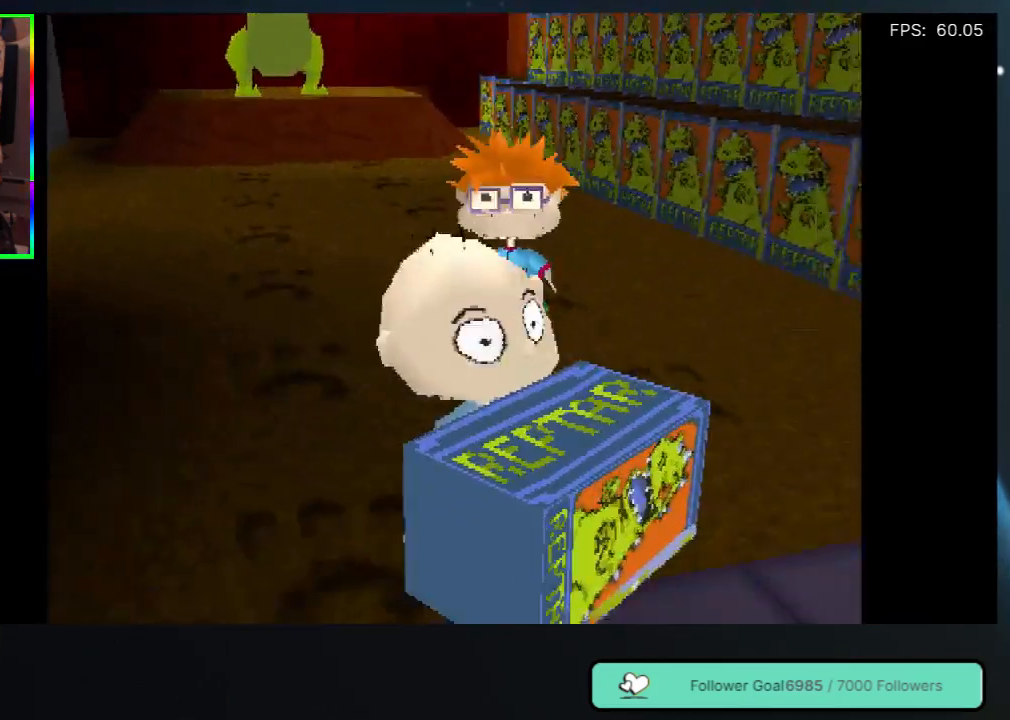
{"buttons": ["DPAD_DOWN", "DPAD_RIGHT"], "left_stick": "center", "right_stick": "center", "events": [[83, "DPAD_RIGHT", "up"], [217, "DPAD_RIGHT", "down"]]}
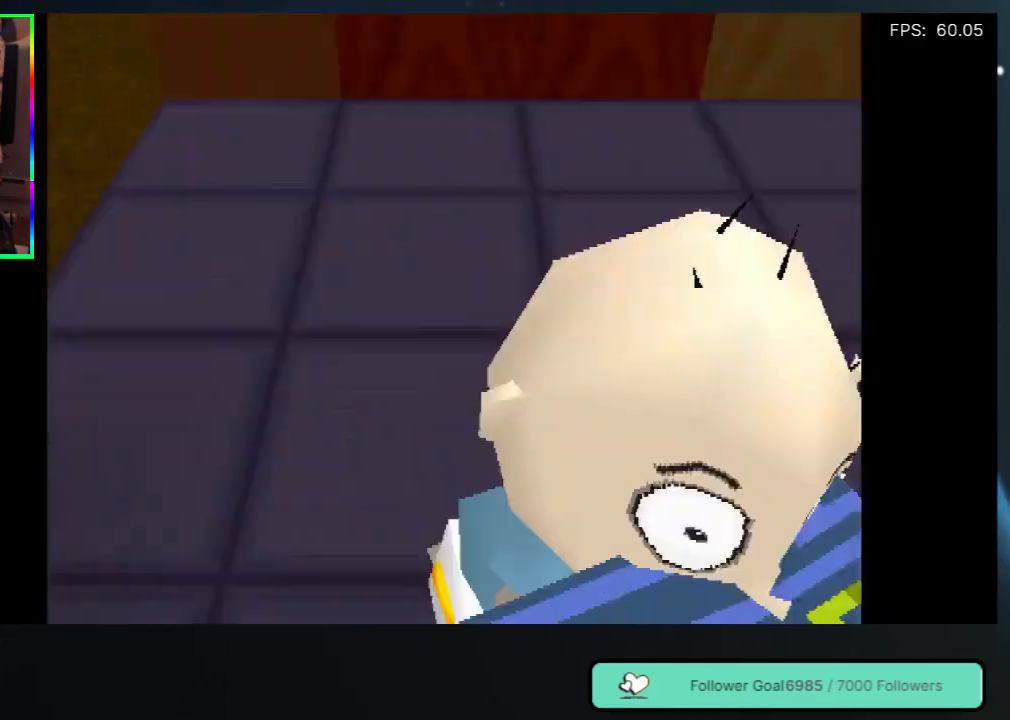
{"buttons": [], "left_stick": "center", "right_stick": "center", "events": [[217, "DPAD_RIGHT", "up"], [250, "DPAD_DOWN", "up"], [333, "DPAD_LEFT", "down"], [450, "DPAD_LEFT", "up"]]}
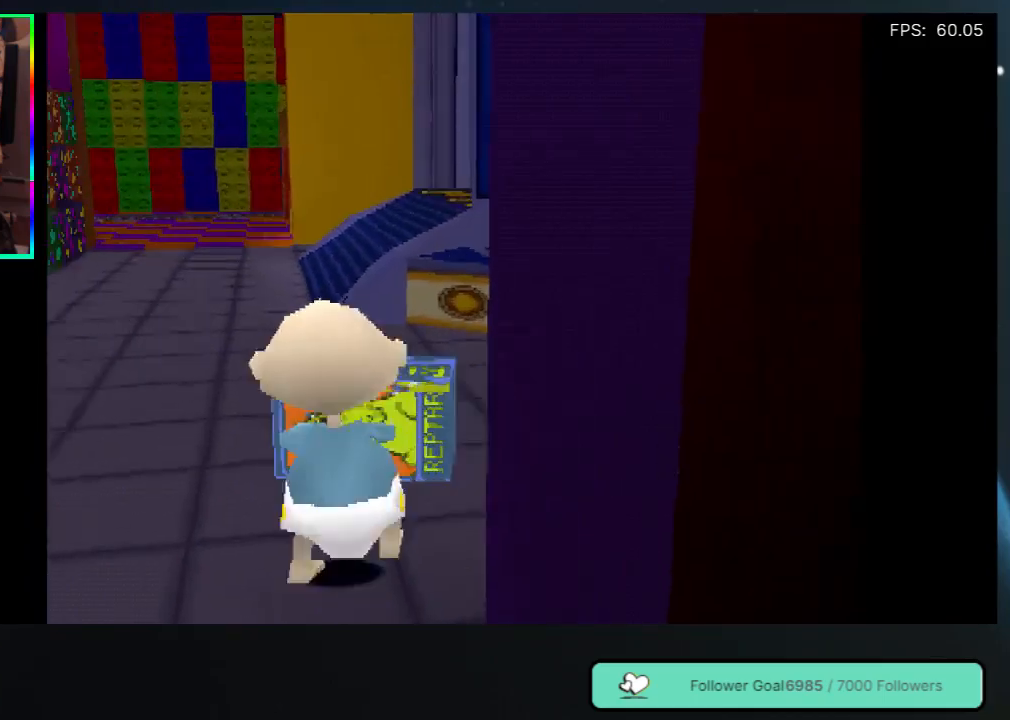
{"buttons": ["DPAD_LEFT"], "left_stick": "center", "right_stick": "center", "events": [[267, "DPAD_RIGHT", "down"], [317, "DPAD_RIGHT", "up"], [433, "DPAD_LEFT", "down"]]}
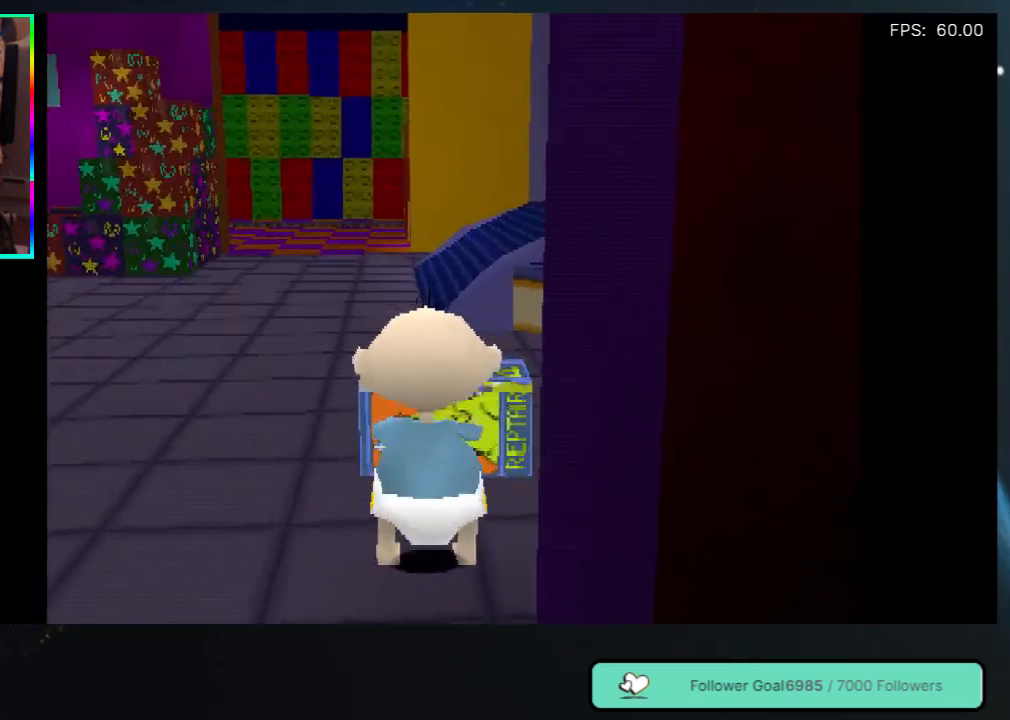
{"buttons": ["DPAD_UP"], "left_stick": "center", "right_stick": "center", "events": [[17, "DPAD_UP", "down"], [267, "DPAD_LEFT", "up"]]}
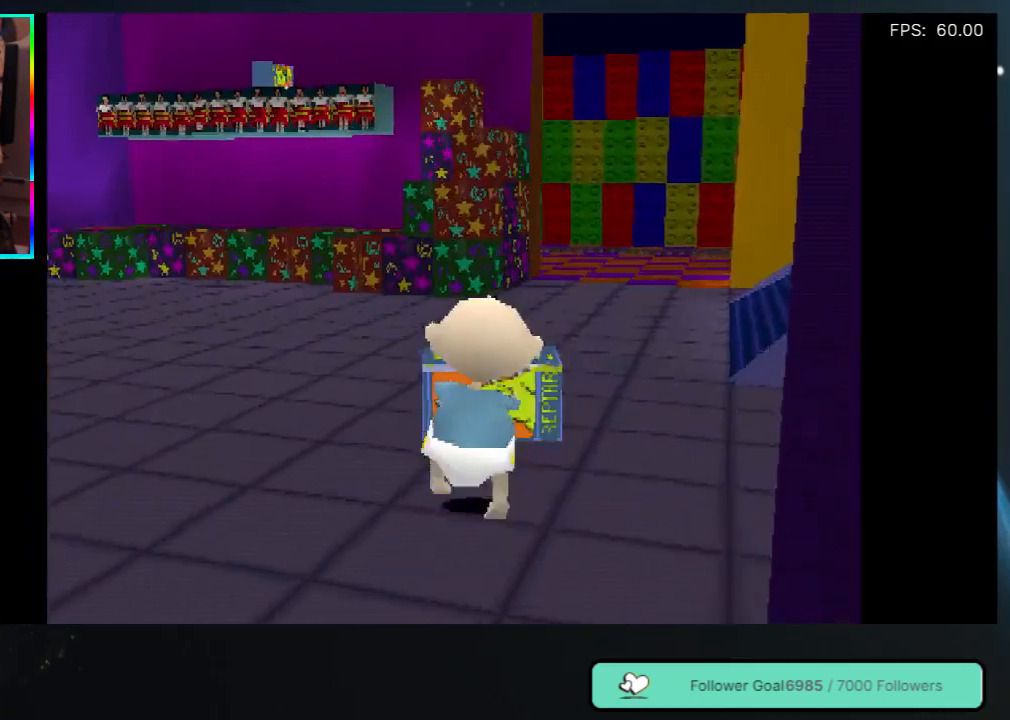
{"buttons": ["DPAD_UP", "DPAD_LEFT"], "left_stick": "center", "right_stick": "center", "events": [[183, "DPAD_LEFT", "down"]]}
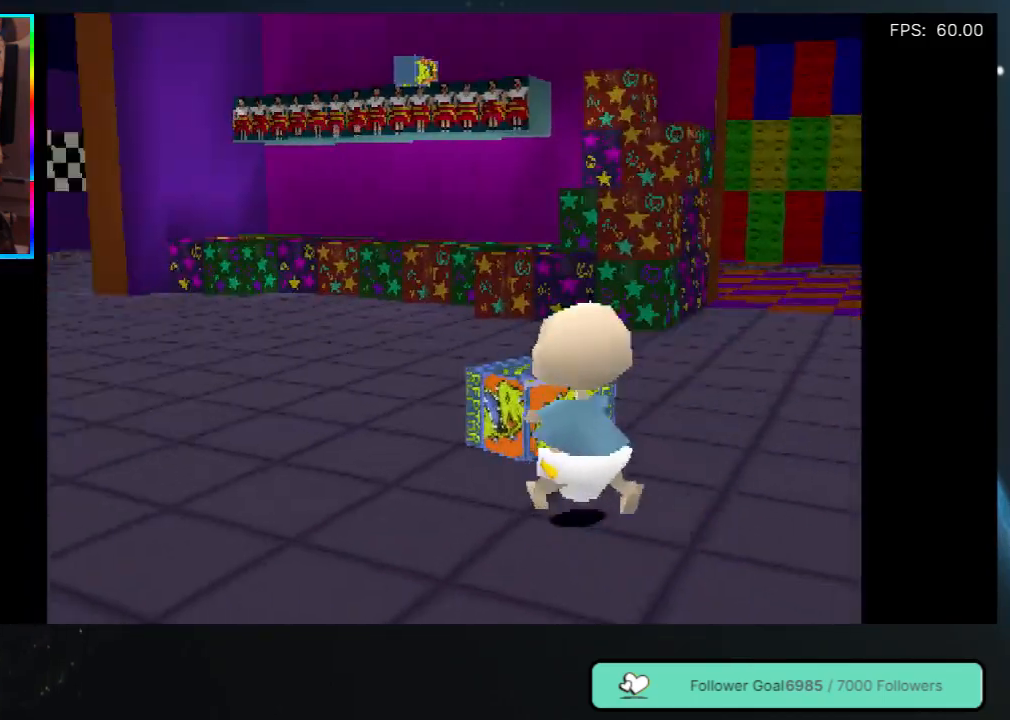
{"buttons": ["DPAD_UP", "DPAD_LEFT"], "left_stick": "center", "right_stick": "center", "events": [[133, "DPAD_LEFT", "up"], [333, "DPAD_LEFT", "down"]]}
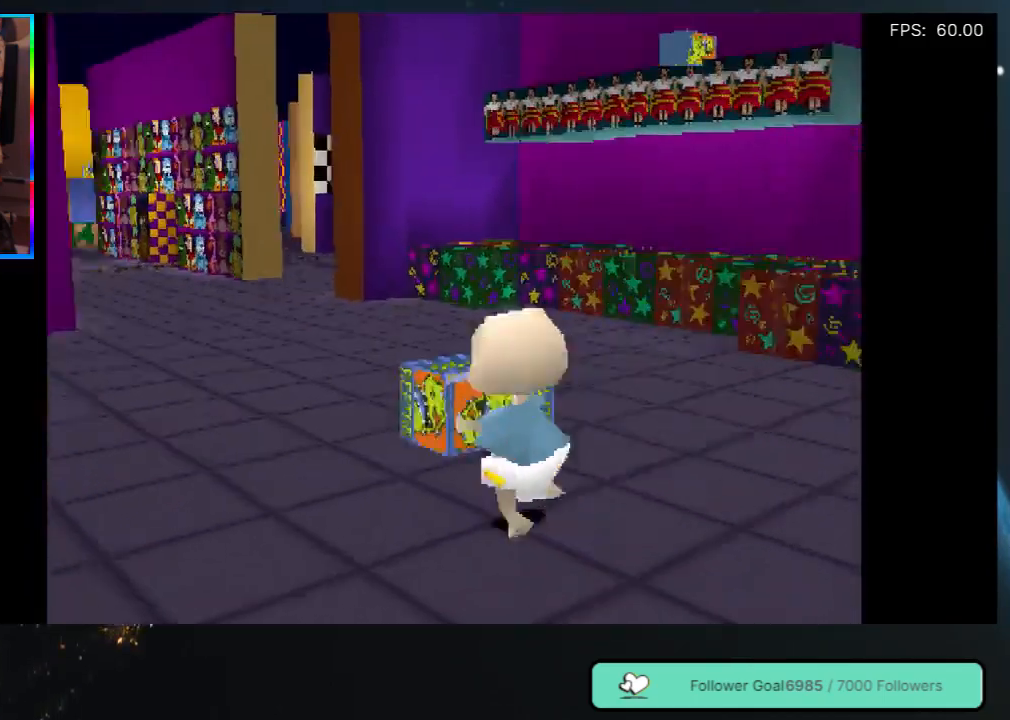
{"buttons": ["DPAD_UP", "DPAD_LEFT"], "left_stick": "center", "right_stick": "center", "events": [[250, "DPAD_LEFT", "up"], [267, "DPAD_UP", "up"], [300, "DPAD_UP", "down"], [467, "DPAD_LEFT", "down"]]}
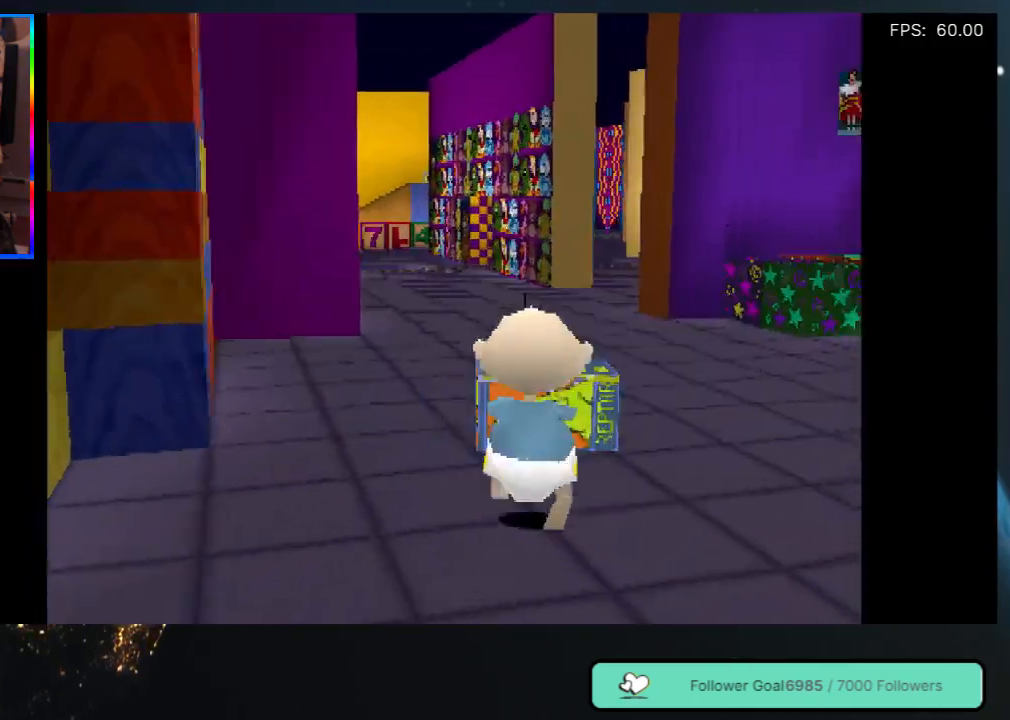
{"buttons": ["DPAD_LEFT"], "left_stick": "center", "right_stick": "center", "events": [[217, "DPAD_UP", "up"], [333, "DPAD_DOWN", "down"], [467, "DPAD_DOWN", "up"]]}
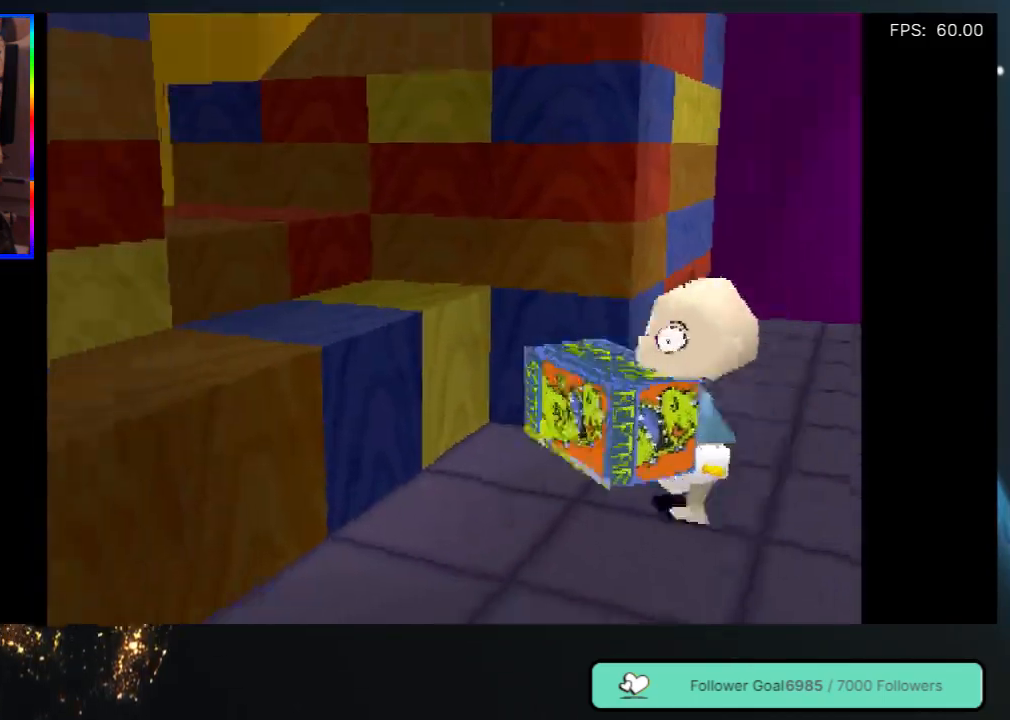
{"buttons": ["DPAD_UP"], "left_stick": "center", "right_stick": "center", "events": [[100, "DPAD_UP", "down"], [133, "DPAD_LEFT", "up"], [350, "DPAD_RIGHT", "down"], [483, "DPAD_RIGHT", "up"]]}
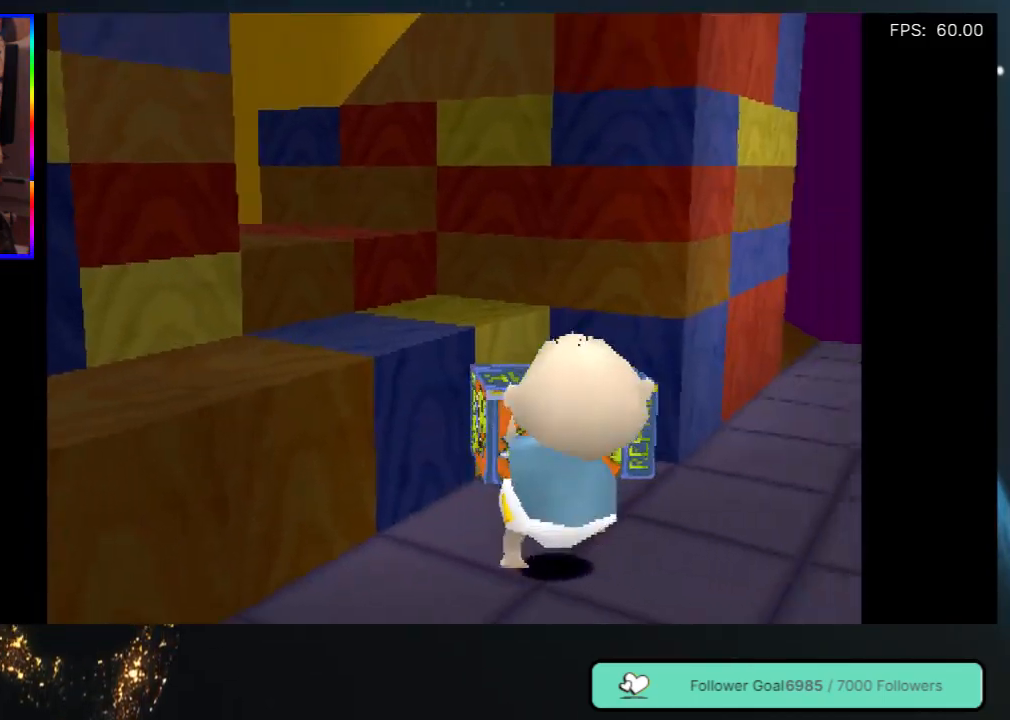
{"buttons": ["DPAD_UP", "DPAD_LEFT"], "left_stick": "center", "right_stick": "center", "events": [[50, "DPAD_LEFT", "down"], [283, "DPAD_LEFT", "up"], [367, "DPAD_LEFT", "down"]]}
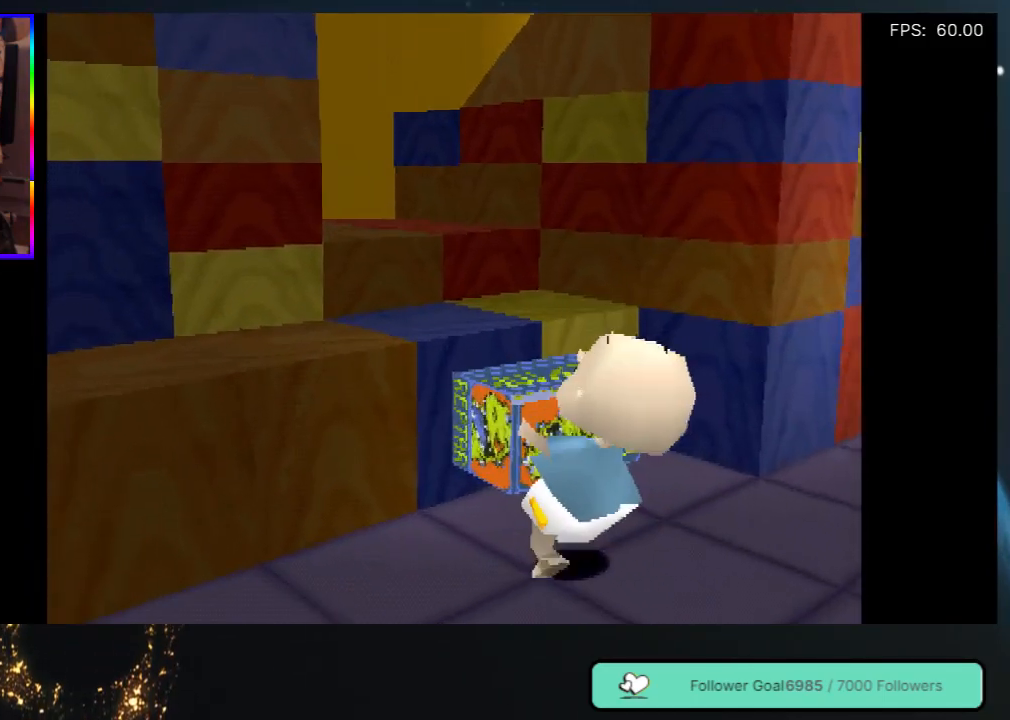
{"buttons": ["DPAD_UP"], "left_stick": "center", "right_stick": "center", "events": [[33, "DPAD_LEFT", "up"], [367, "DPAD_RIGHT", "down"], [450, "DPAD_RIGHT", "up"]]}
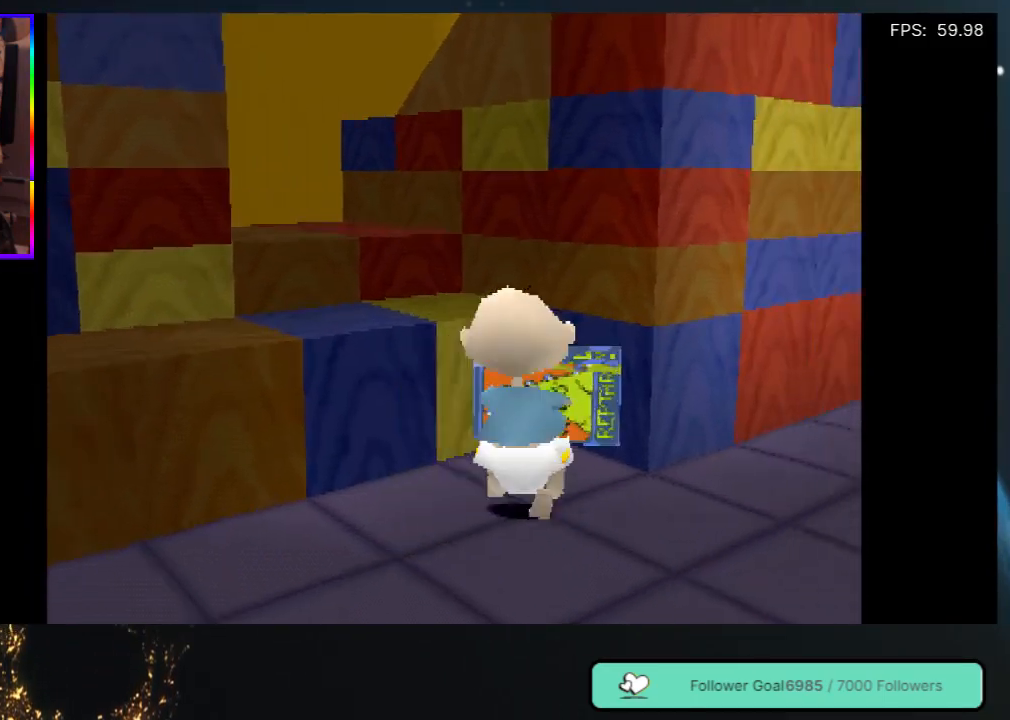
{"buttons": [], "left_stick": "center", "right_stick": "center", "events": [[50, "DPAD_LEFT", "down"], [367, "DPAD_UP", "up"], [383, "DPAD_LEFT", "up"]]}
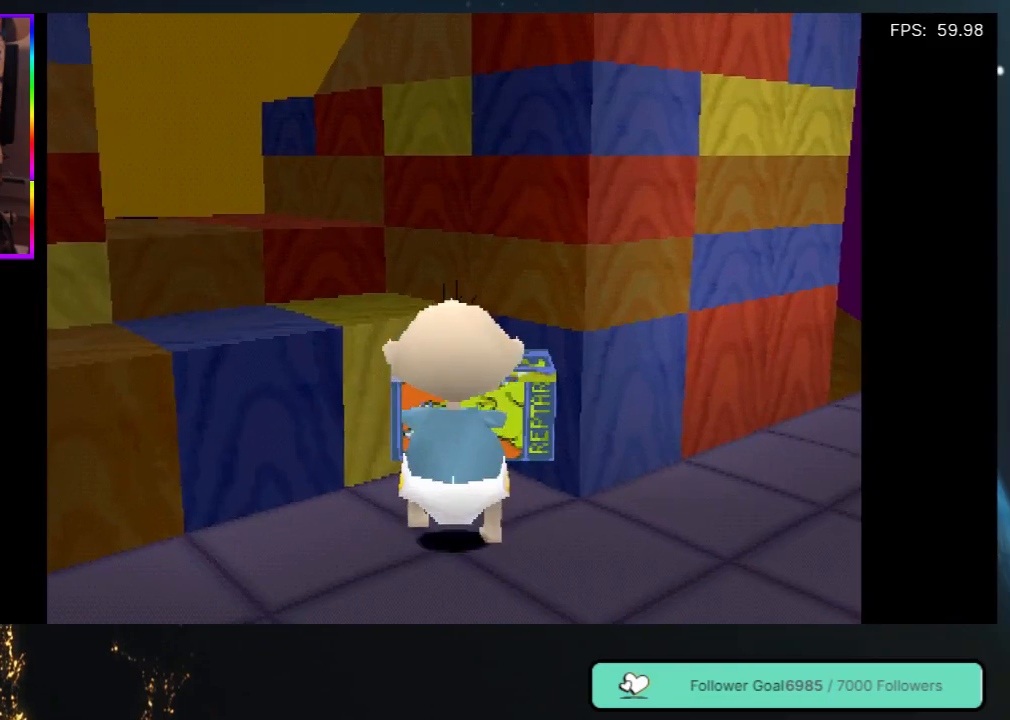
{"buttons": ["DPAD_LEFT"], "left_stick": "center", "right_stick": "center", "events": [[133, "DPAD_LEFT", "down"], [333, "DPAD_LEFT", "up"], [483, "DPAD_LEFT", "down"]]}
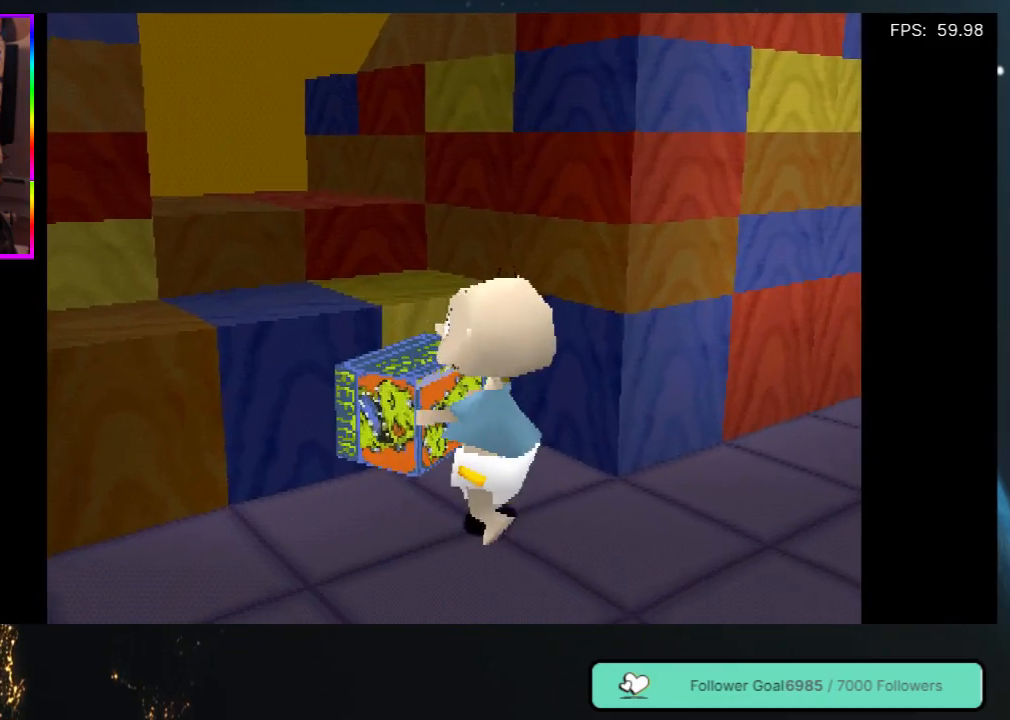
{"buttons": [], "left_stick": "center", "right_stick": "center", "events": [[267, "DPAD_LEFT", "up"]]}
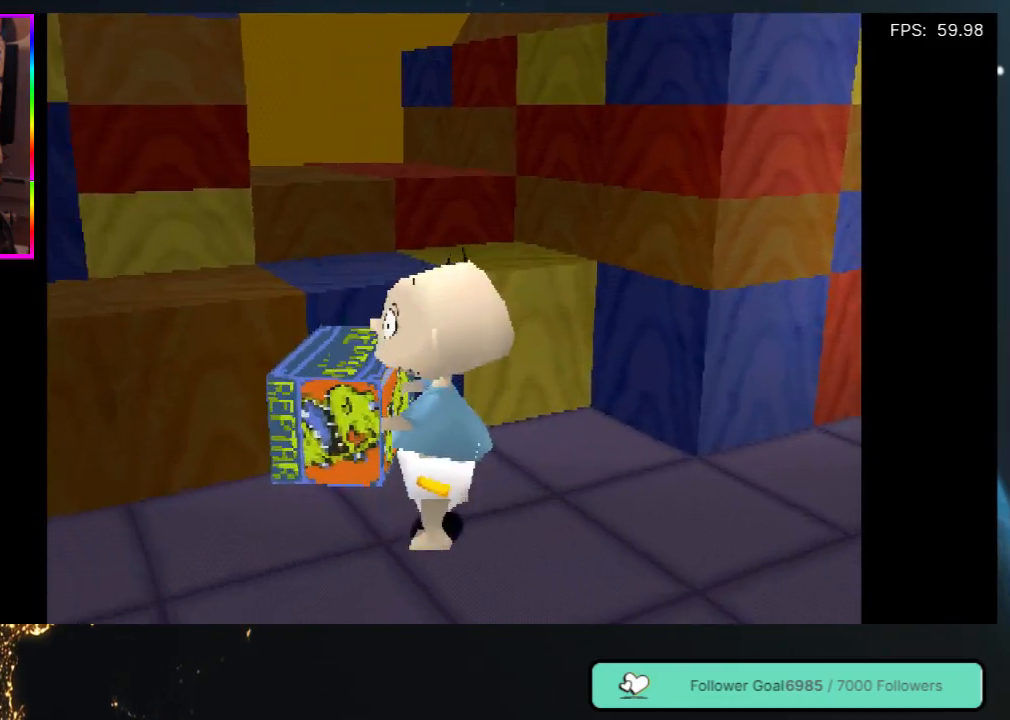
{"buttons": ["DPAD_LEFT"], "left_stick": "center", "right_stick": "center", "events": [[150, "DPAD_LEFT", "down"]]}
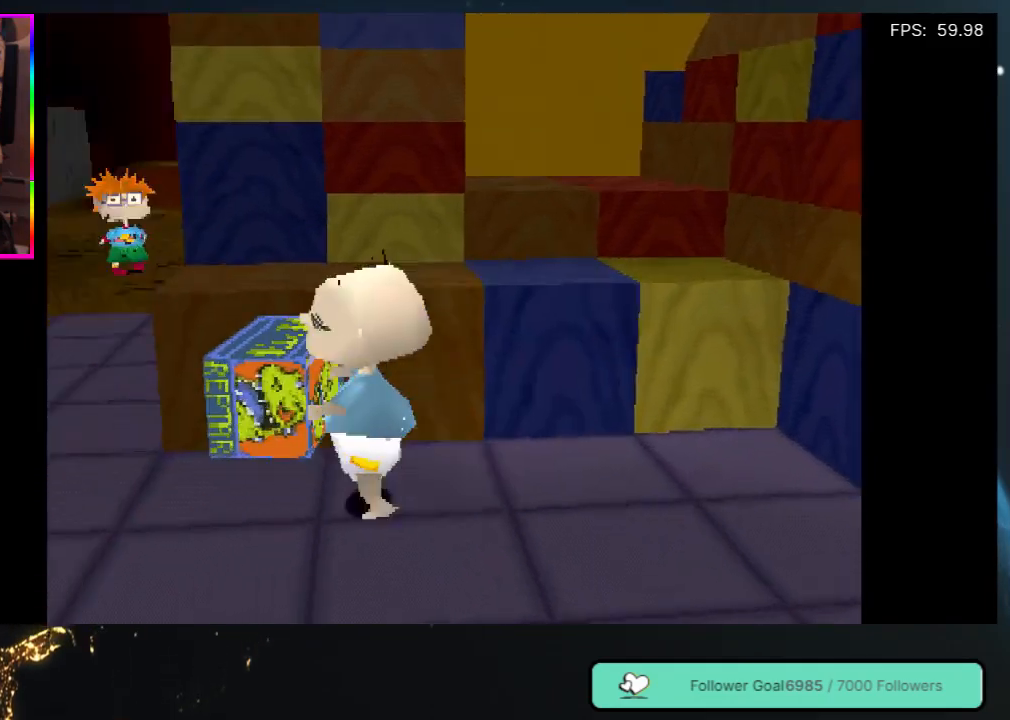
{"buttons": ["DPAD_UP"], "left_stick": "center", "right_stick": "center", "events": [[233, "DPAD_LEFT", "up"], [383, "DPAD_UP", "down"]]}